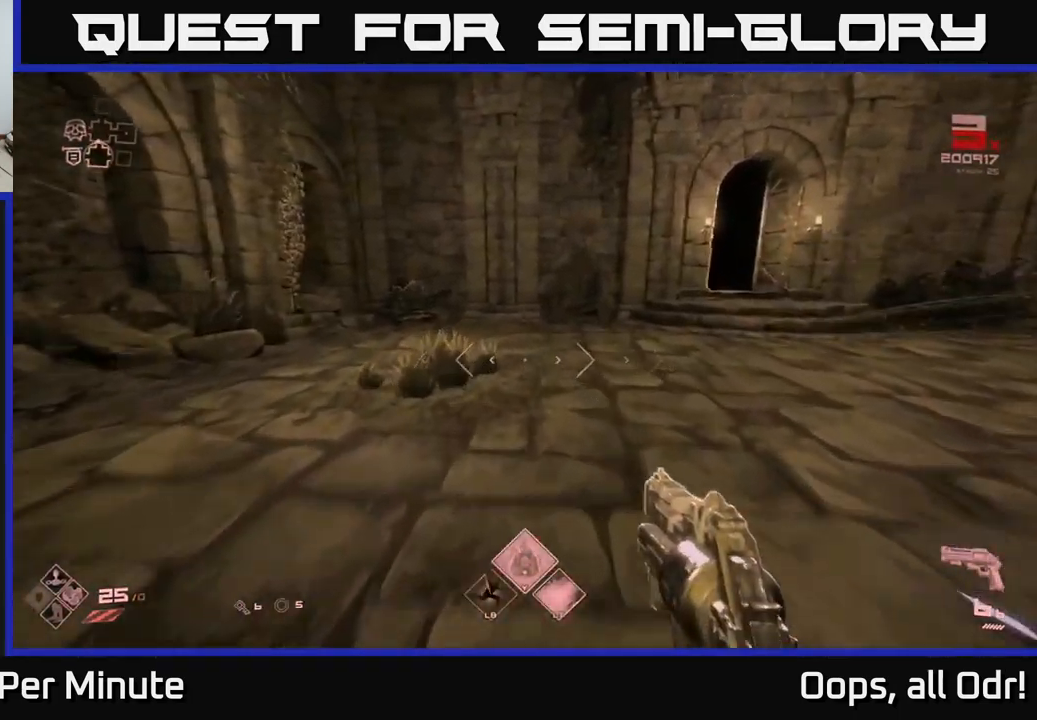
Gameplay with a controller (Xbox layout); each line is a JSON object with the inputs held at the frame after it. "events" lists button and stick changes between this image and that frame as [ms after this image, input, new state], when the widget could be followed in between.
{"buttons": [], "left_stick": "down-right", "right_stick": "left", "events": [[266, "L1", "up"], [300, "right_stick", "left"], [333, "left_stick", "center"], [400, "left_stick", "down-right"]]}
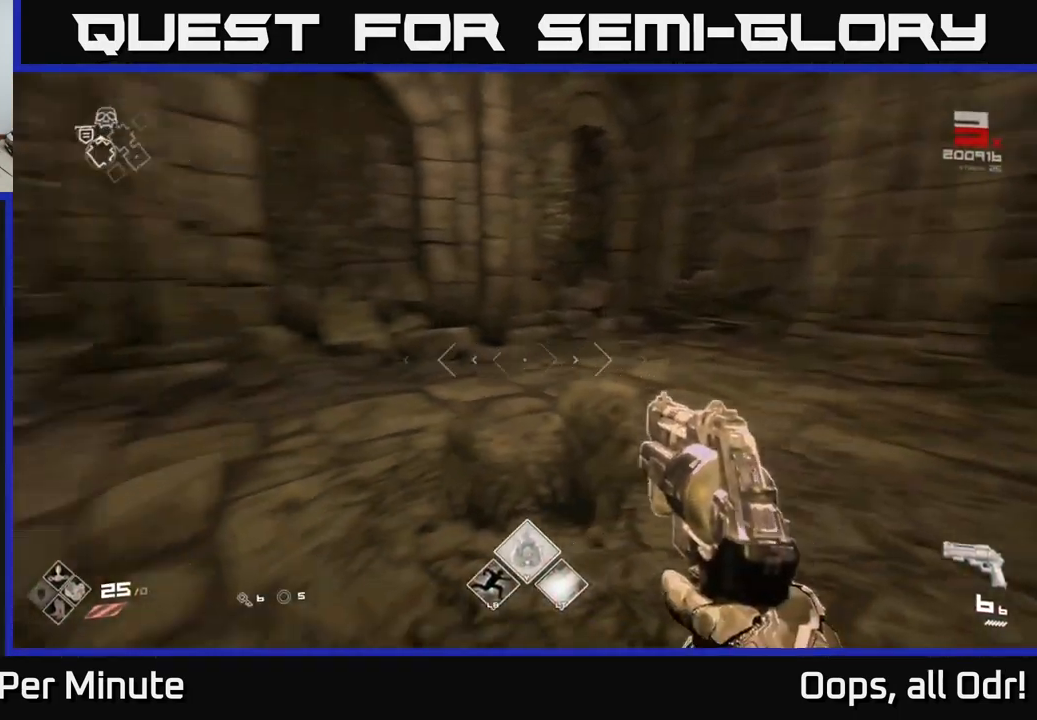
{"buttons": [], "left_stick": "right", "right_stick": "right", "events": [[50, "right_stick", "center"], [133, "left_stick", "center"], [400, "left_stick", "up-right"], [400, "right_stick", "right"], [466, "left_stick", "right"]]}
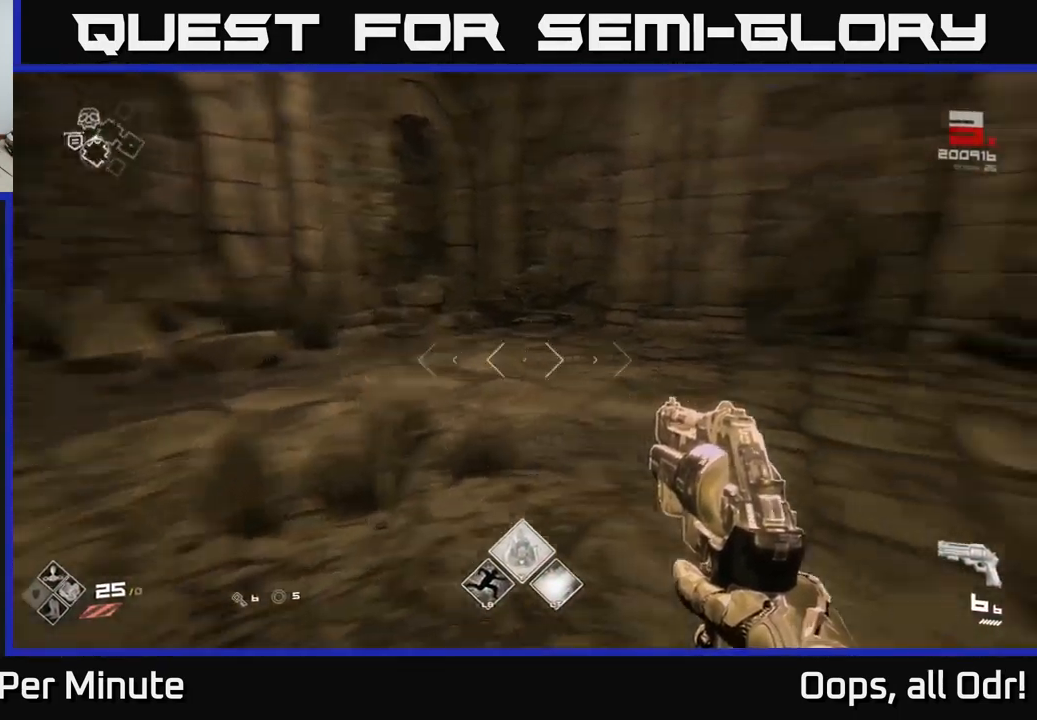
{"buttons": [], "left_stick": "up", "right_stick": "center", "events": [[33, "left_stick", "down-right"], [333, "left_stick", "up-right"], [416, "right_stick", "center"], [450, "left_stick", "up"]]}
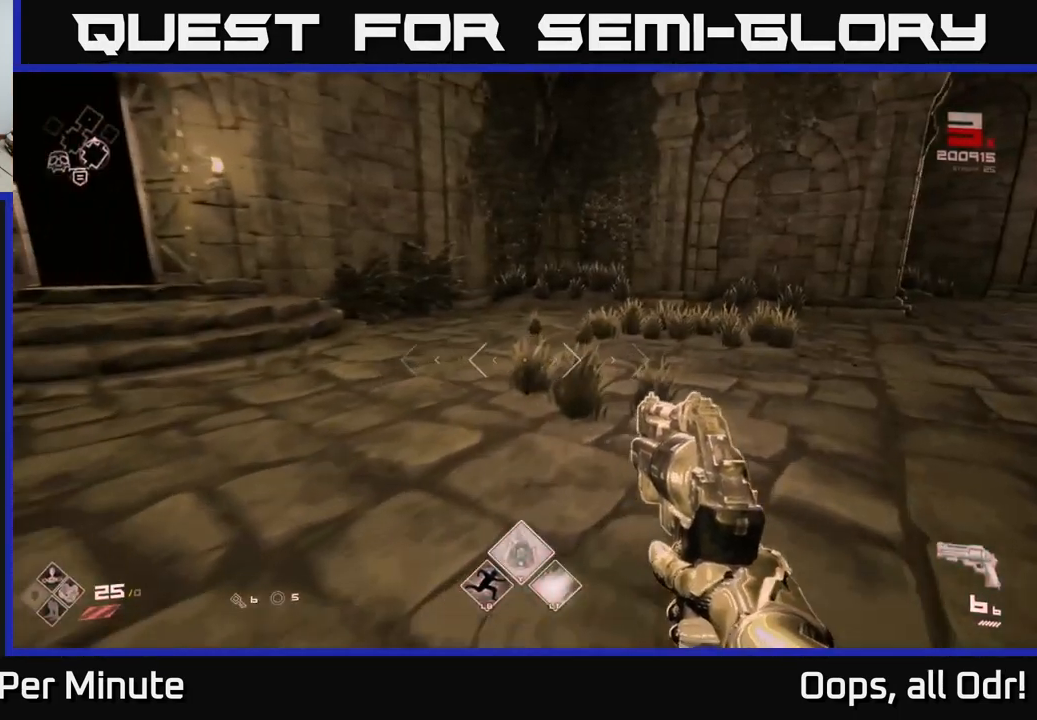
{"buttons": [], "left_stick": "down-right", "right_stick": "right", "events": [[233, "left_stick", "center"], [316, "left_stick", "down-right"], [316, "right_stick", "right"]]}
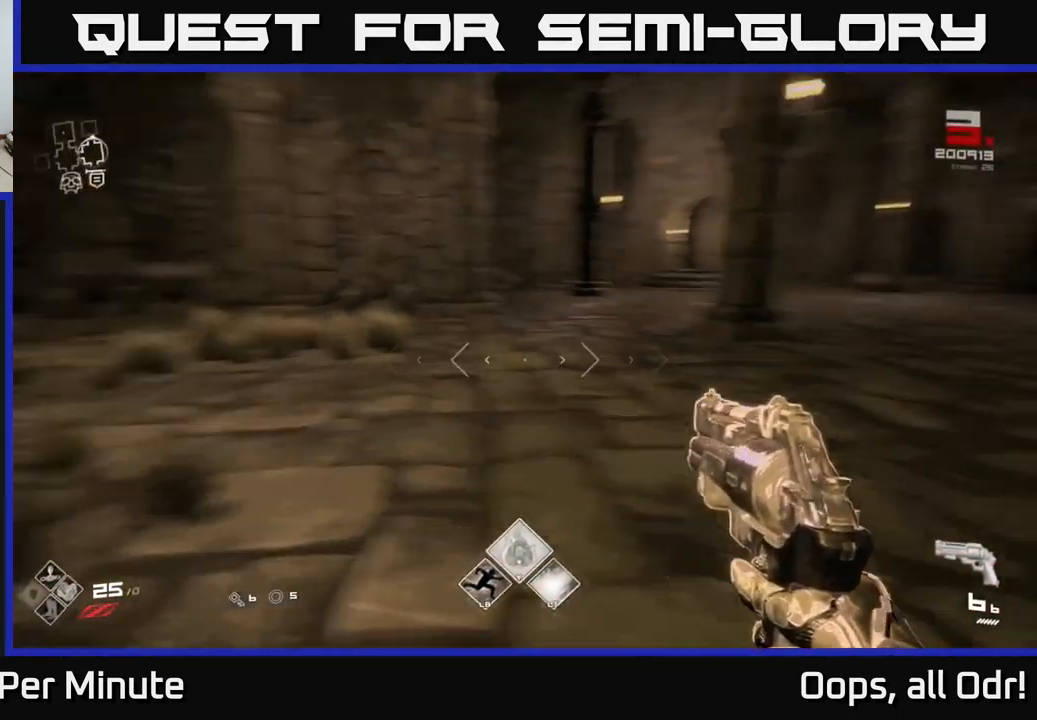
{"buttons": ["L1"], "left_stick": "up", "right_stick": "right", "events": [[33, "left_stick", "right"], [232, "left_stick", "up"], [332, "L1", "down"]]}
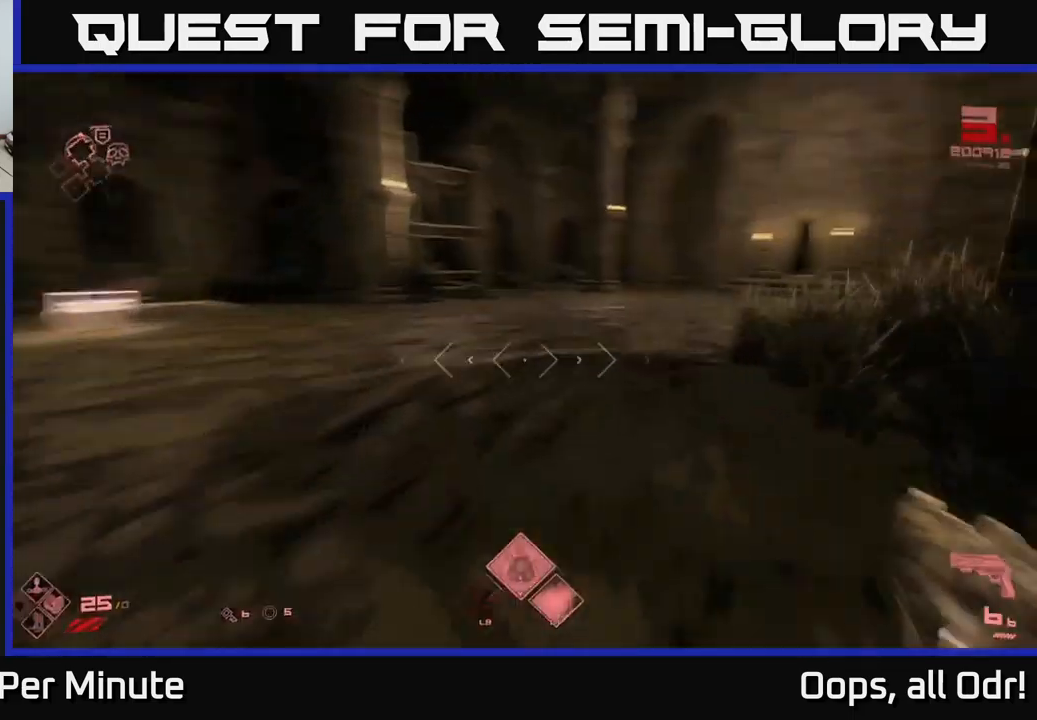
{"buttons": ["L1"], "left_stick": "up", "right_stick": "right", "events": [[50, "right_stick", "center"], [483, "right_stick", "right"]]}
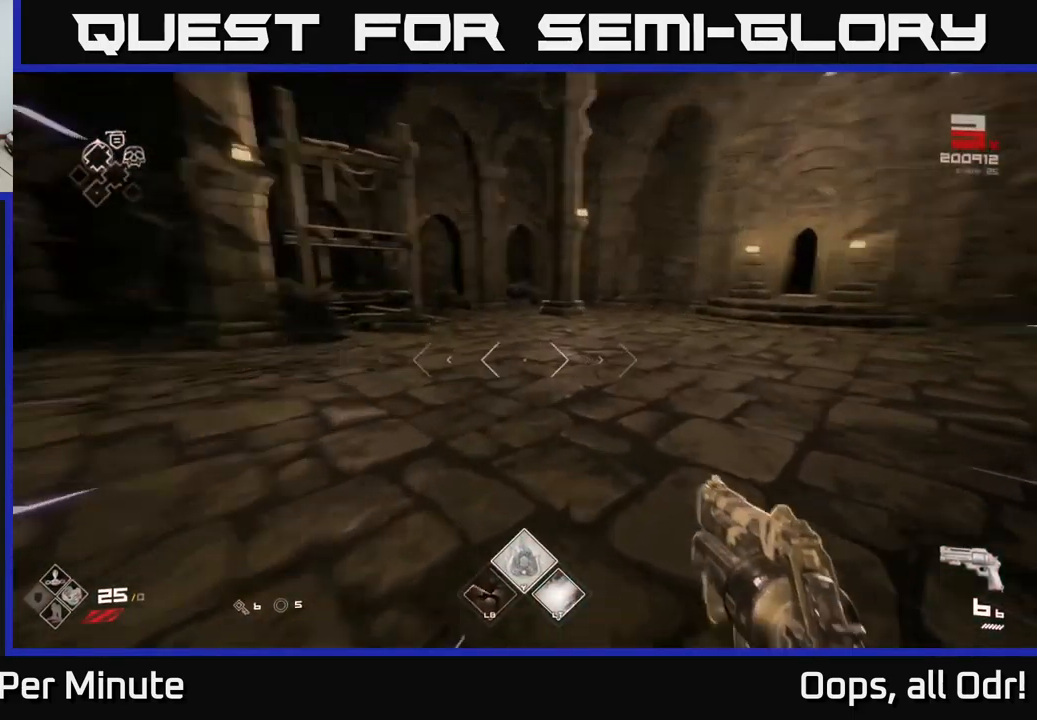
{"buttons": ["L1"], "left_stick": "up", "right_stick": "center", "events": [[183, "right_stick", "center"]]}
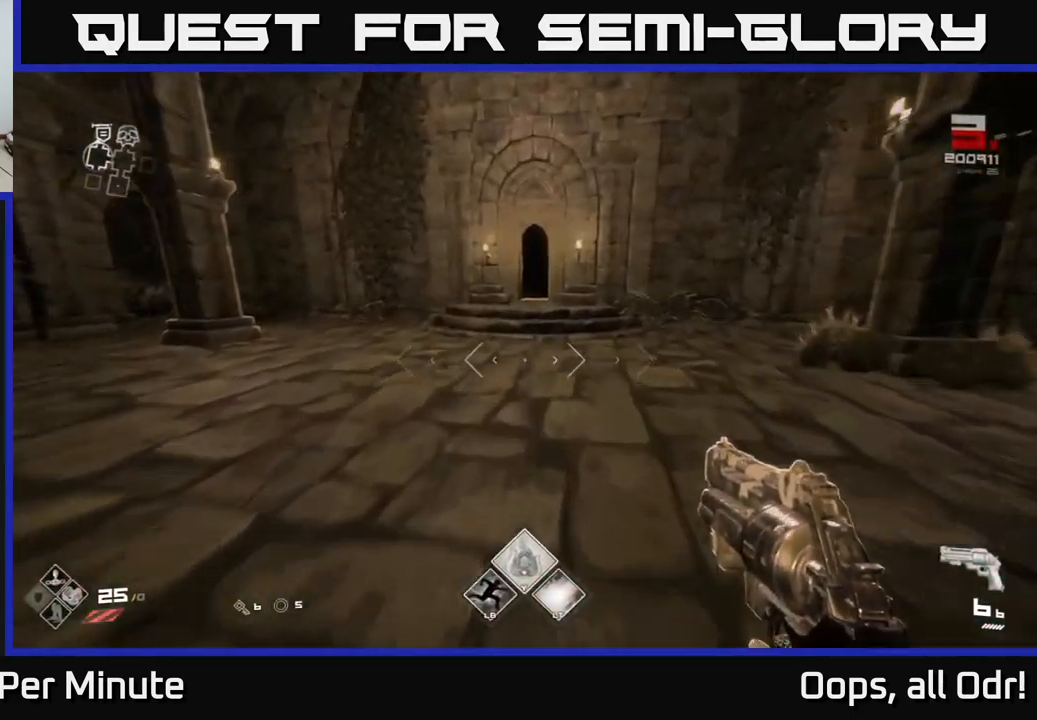
{"buttons": ["L1"], "left_stick": "up", "right_stick": "center", "events": []}
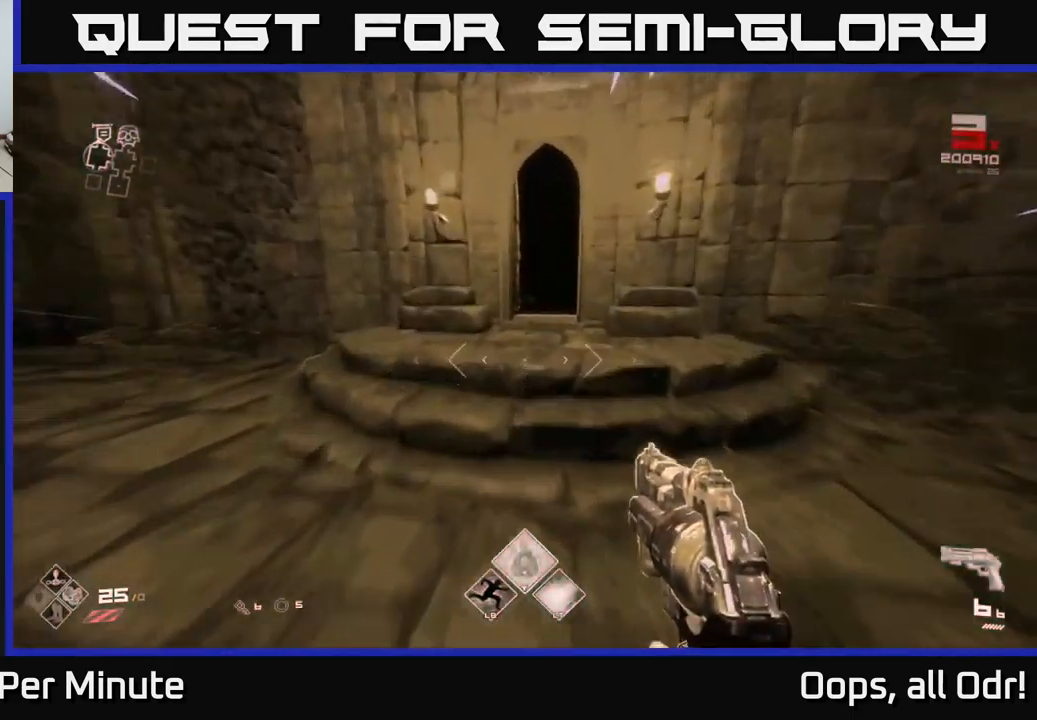
{"buttons": ["L1"], "left_stick": "up", "right_stick": "center", "events": []}
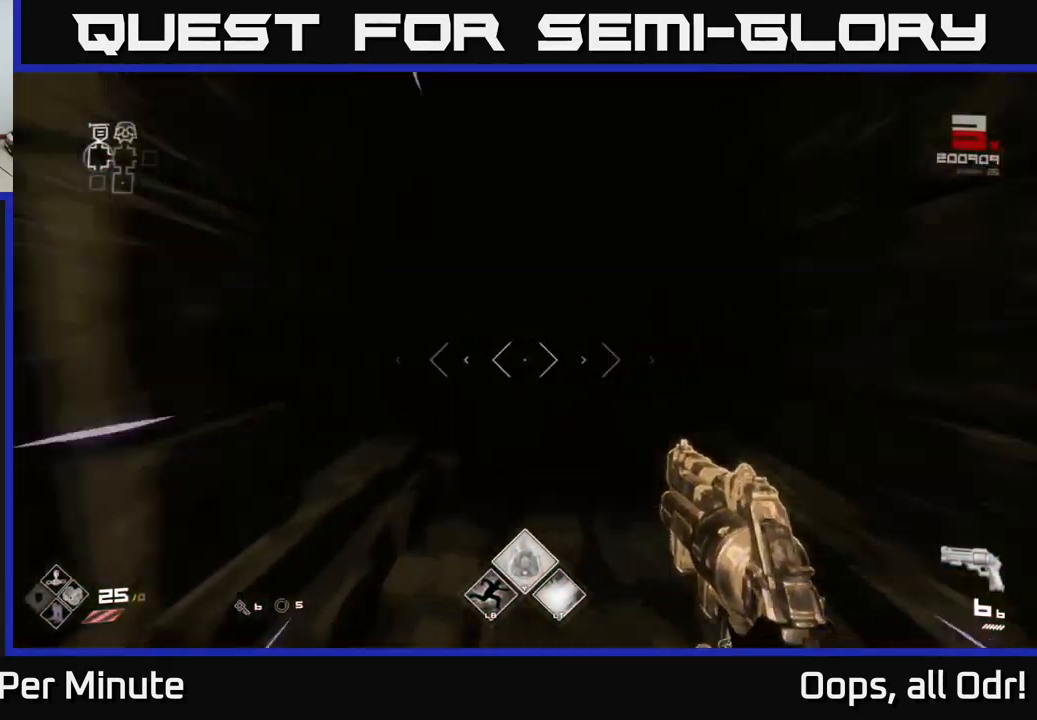
{"buttons": ["L1"], "left_stick": "up", "right_stick": "center", "events": []}
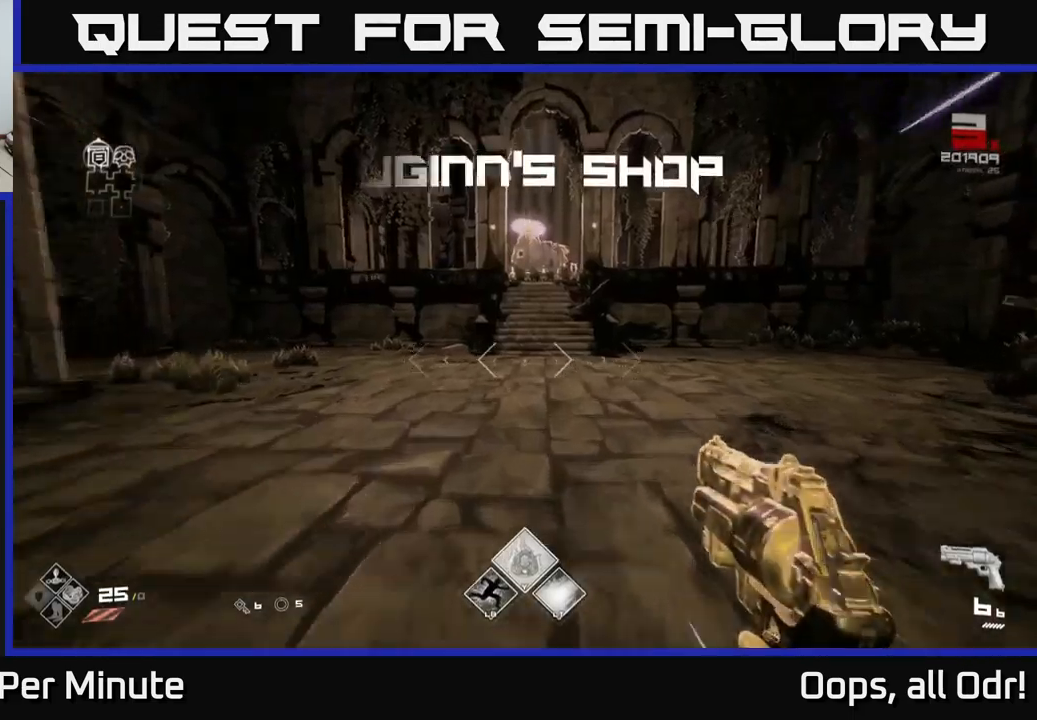
{"buttons": ["L1"], "left_stick": "up", "right_stick": "center", "events": []}
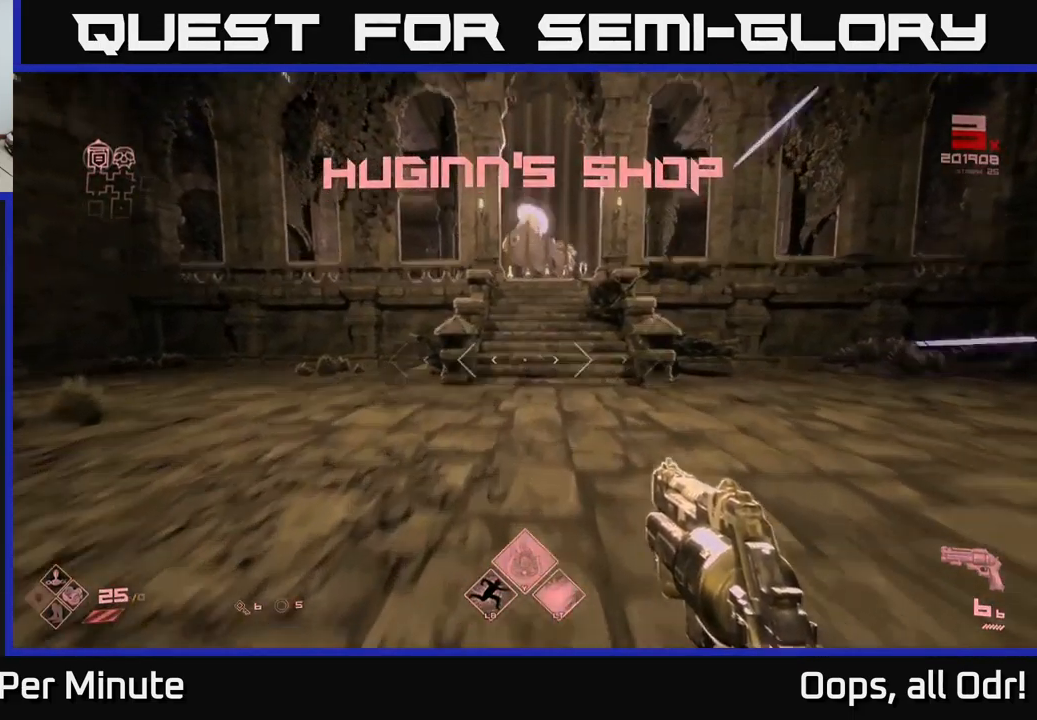
{"buttons": ["L1"], "left_stick": "up", "right_stick": "center", "events": [[17, "right_stick", "up"], [100, "right_stick", "center"]]}
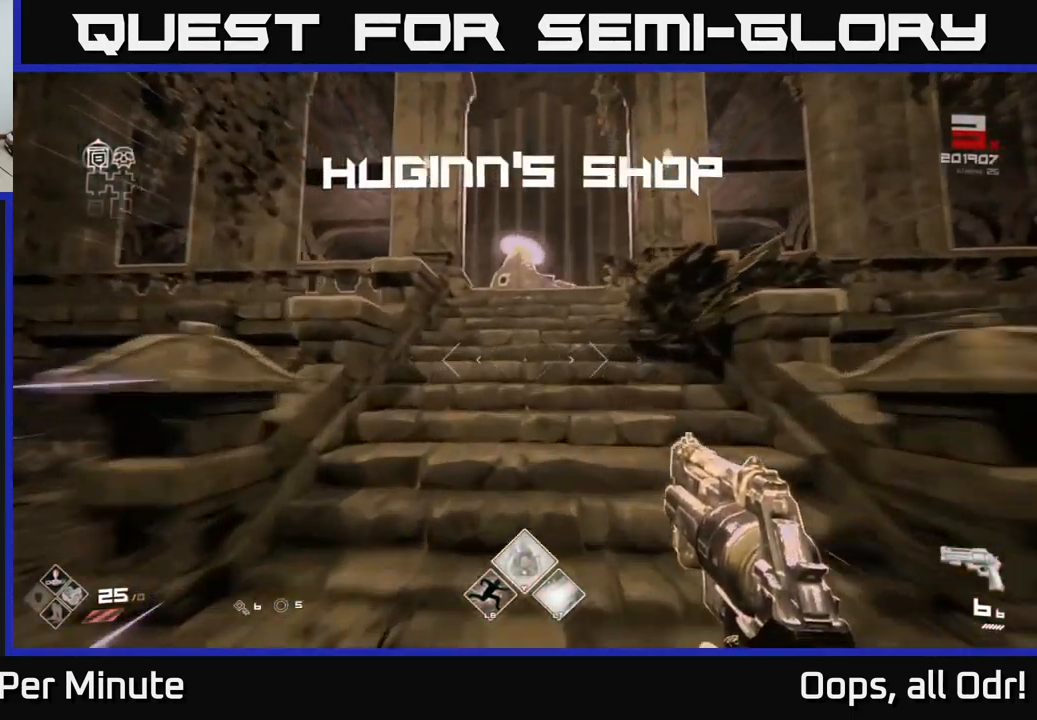
{"buttons": ["L1"], "left_stick": "up", "right_stick": "center", "events": []}
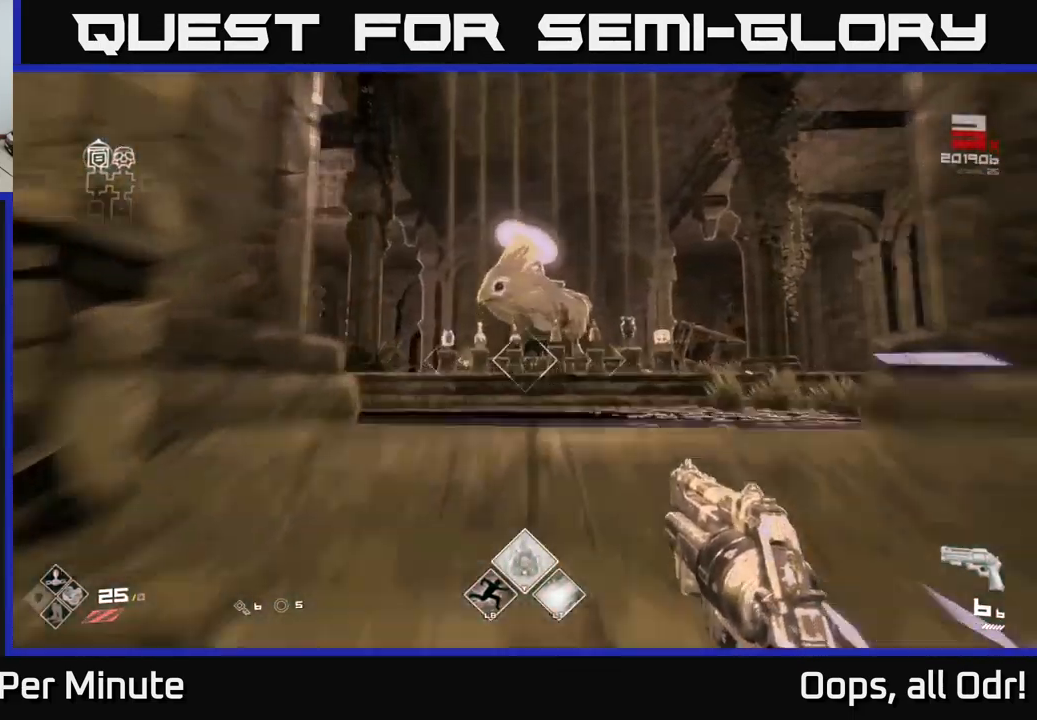
{"buttons": [], "left_stick": "up-left", "right_stick": "center", "events": [[367, "L1", "up"], [367, "left_stick", "up-left"]]}
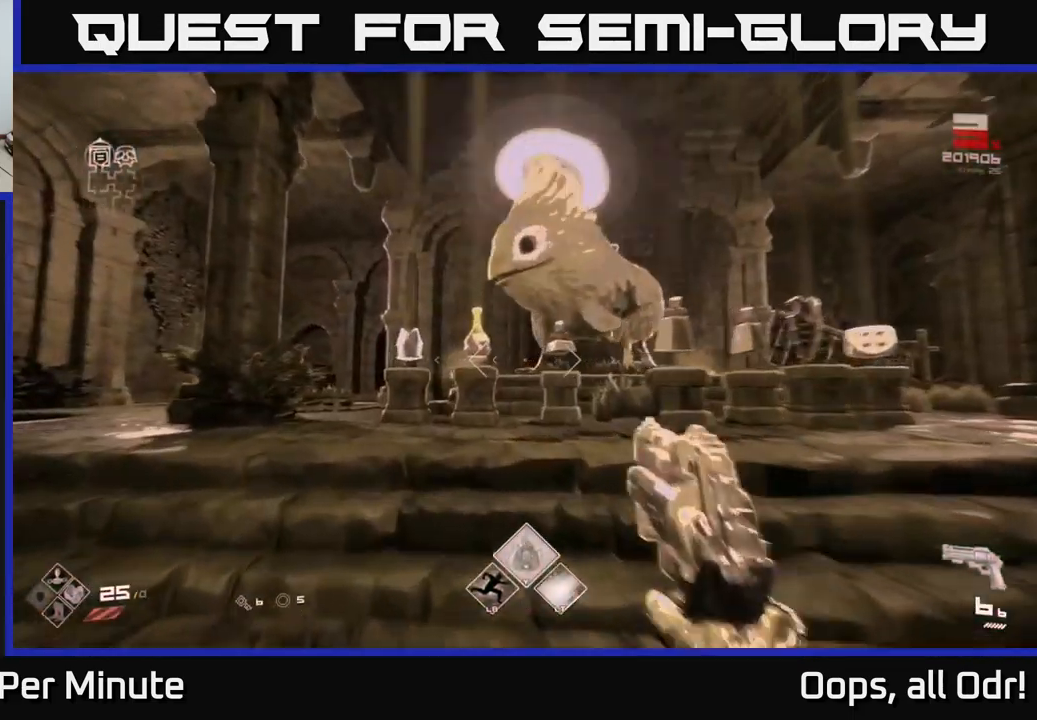
{"buttons": [], "left_stick": "up", "right_stick": "center", "events": [[150, "left_stick", "up"], [334, "right_stick", "down"], [484, "right_stick", "center"]]}
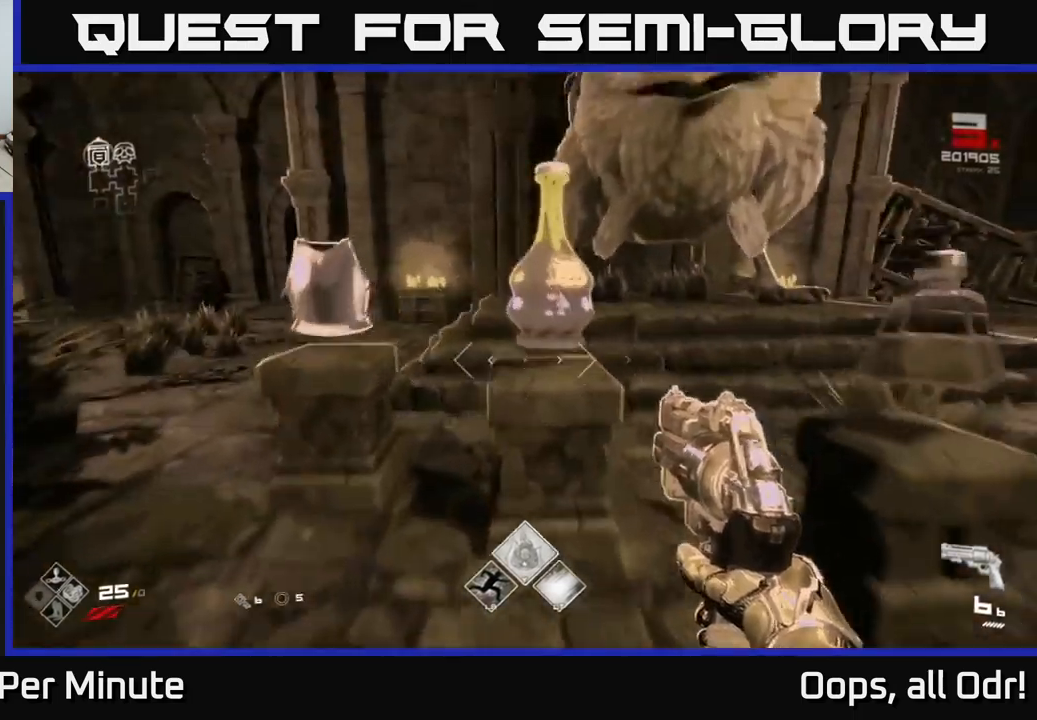
{"buttons": ["X"], "left_stick": "center", "right_stick": "center", "events": [[34, "left_stick", "center"], [350, "left_stick", "up"], [434, "X", "down"], [434, "left_stick", "center"]]}
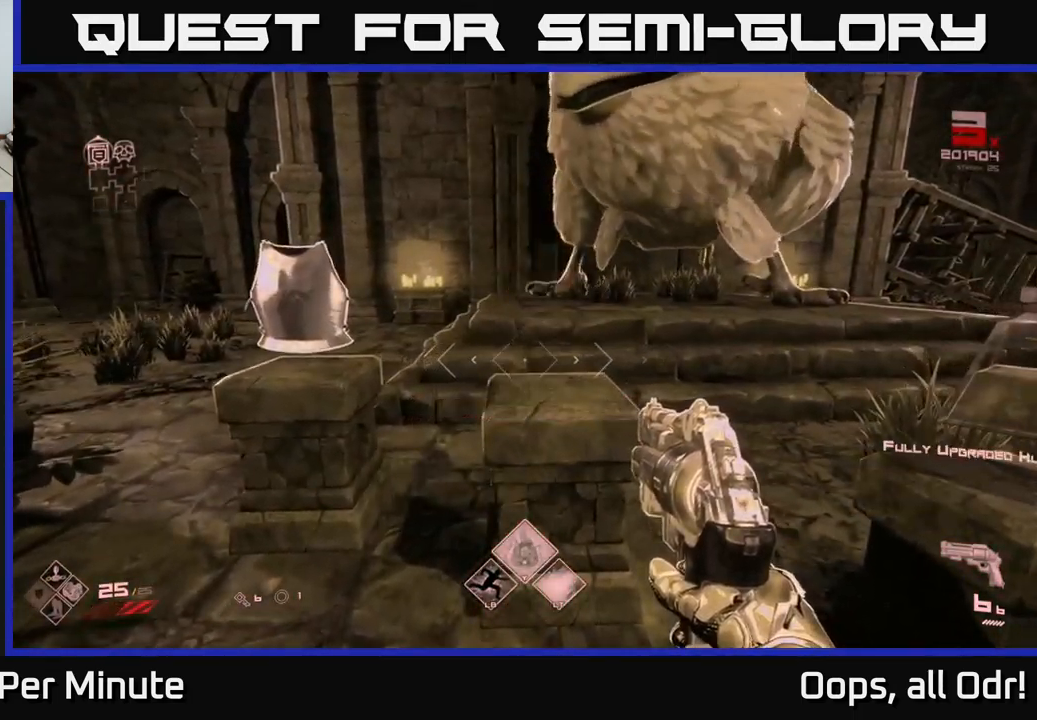
{"buttons": [], "left_stick": "down-right", "right_stick": "right", "events": [[17, "X", "up"], [300, "right_stick", "right"], [334, "left_stick", "down-right"]]}
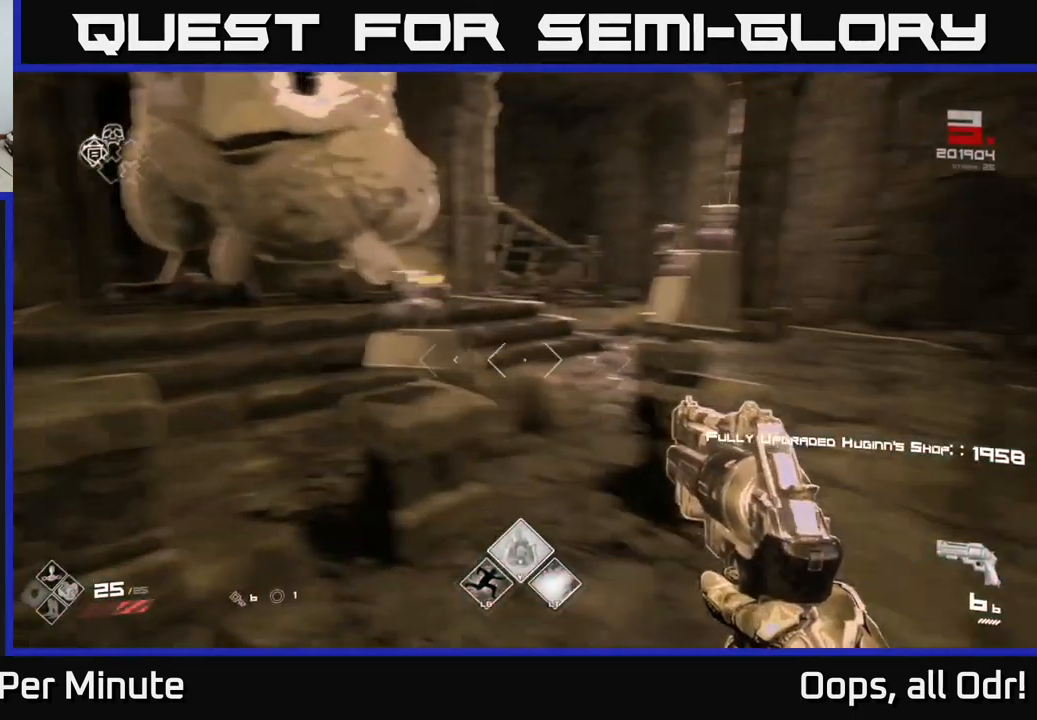
{"buttons": [], "left_stick": "up-right", "right_stick": "center", "events": [[17, "right_stick", "center"], [100, "left_stick", "center"], [350, "left_stick", "up-right"]]}
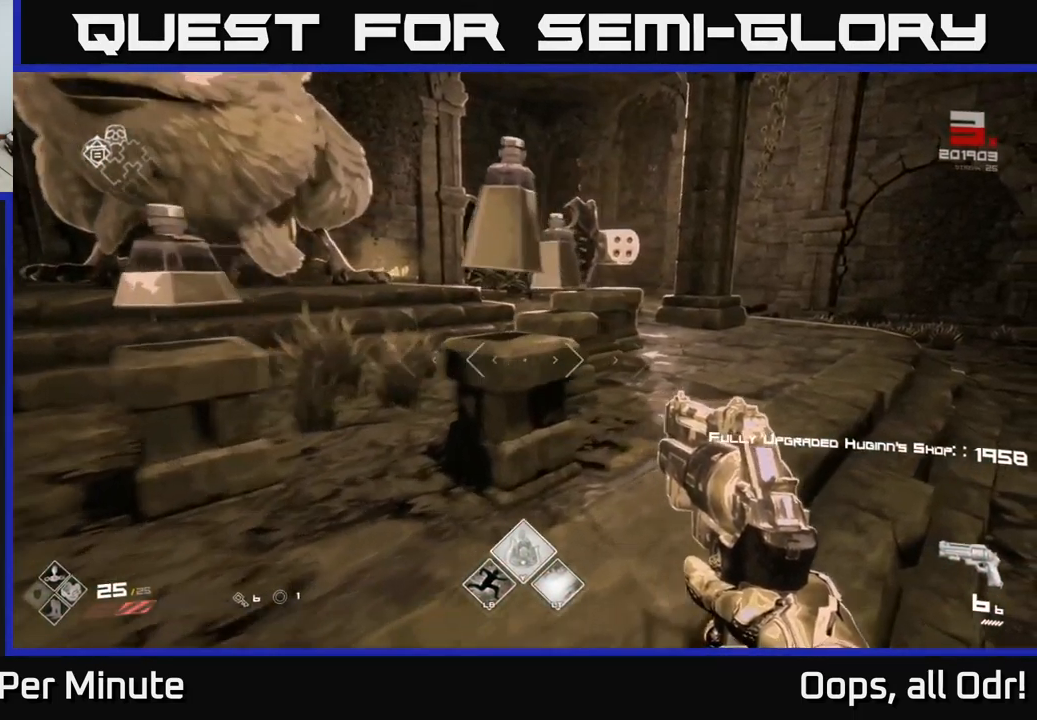
{"buttons": [], "left_stick": "center", "right_stick": "center", "events": [[284, "right_stick", "left"], [334, "left_stick", "center"], [484, "right_stick", "center"]]}
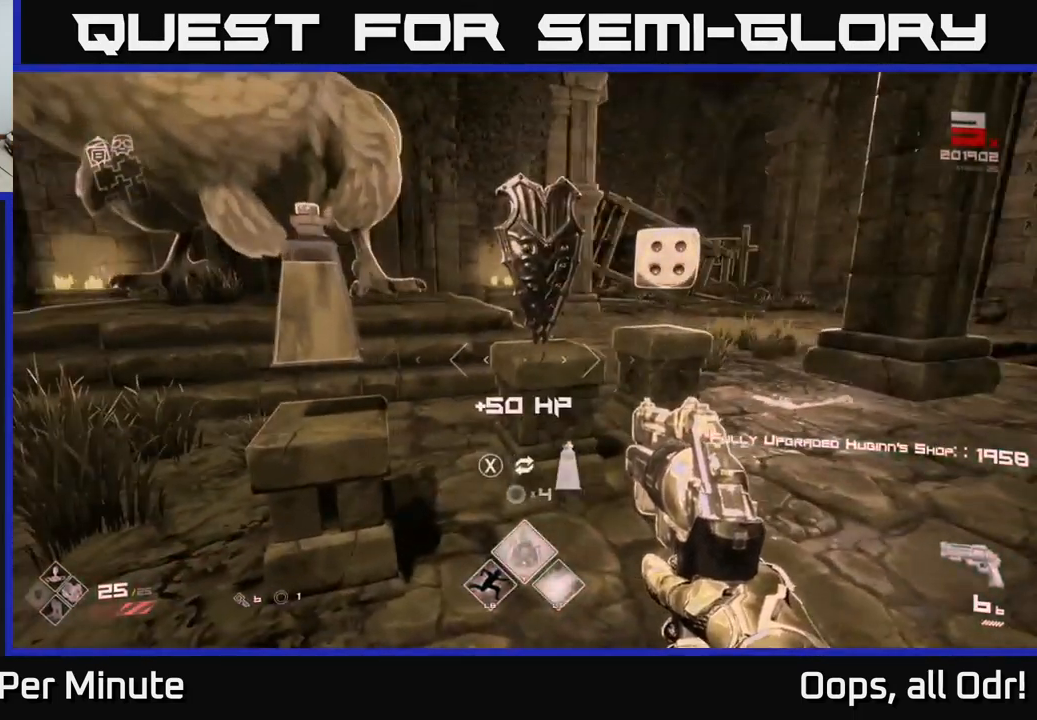
{"buttons": [], "left_stick": "center", "right_stick": "left", "events": [[50, "left_stick", "up-right"], [317, "left_stick", "center"], [500, "right_stick", "left"]]}
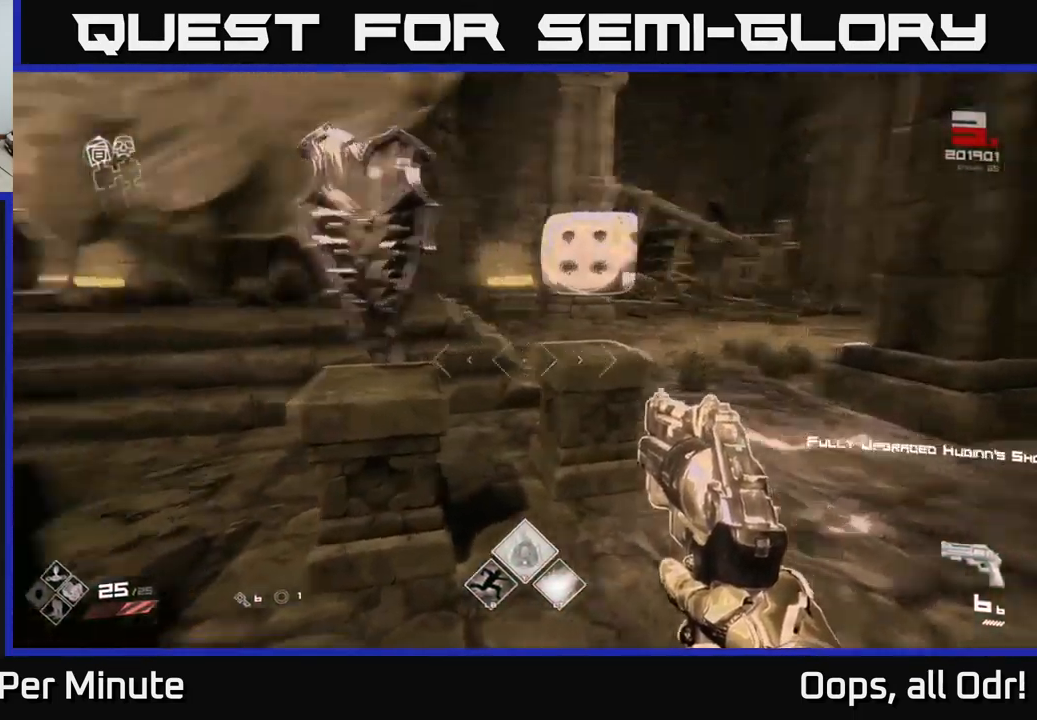
{"buttons": [], "left_stick": "right", "right_stick": "center", "events": [[50, "left_stick", "up"], [167, "left_stick", "center"], [167, "right_stick", "center"], [350, "left_stick", "right"]]}
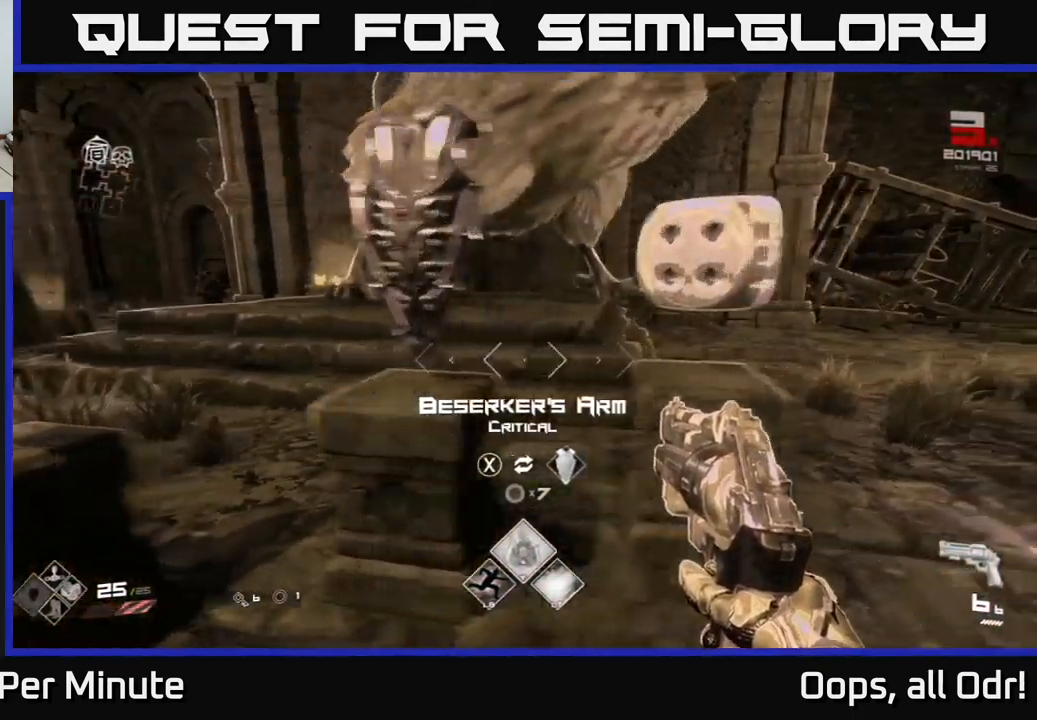
{"buttons": [], "left_stick": "up", "right_stick": "center", "events": [[100, "left_stick", "center"], [417, "left_stick", "up"]]}
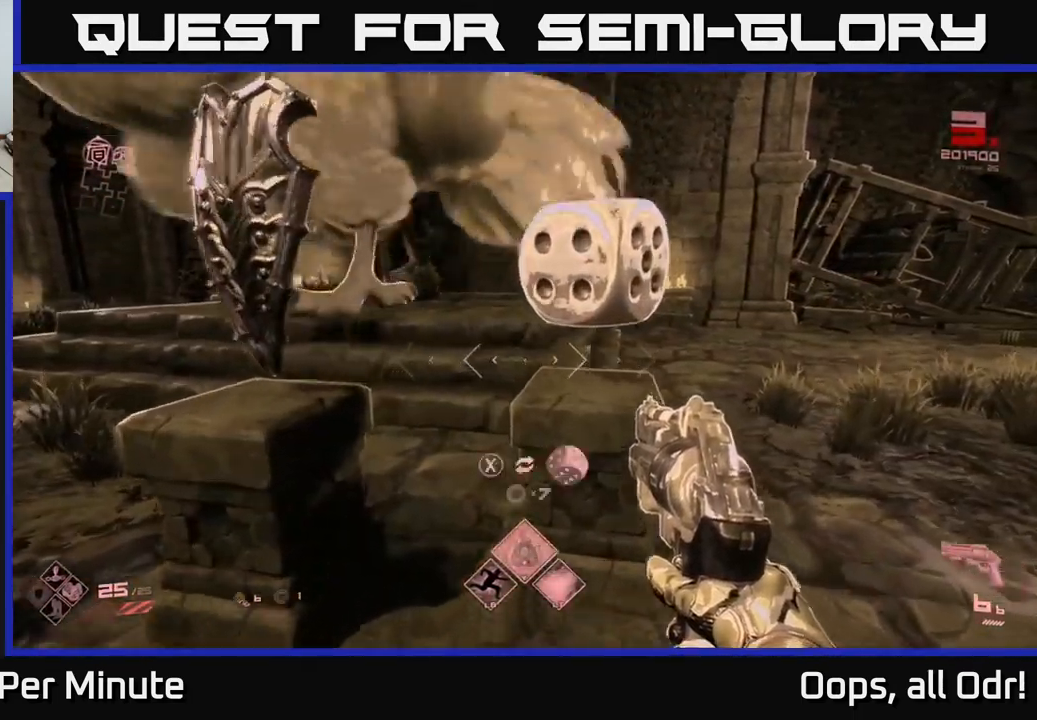
{"buttons": [], "left_stick": "down-right", "right_stick": "right", "events": [[84, "left_stick", "center"], [167, "right_stick", "left"], [234, "left_stick", "down-left"], [450, "left_stick", "down-right"], [484, "right_stick", "right"]]}
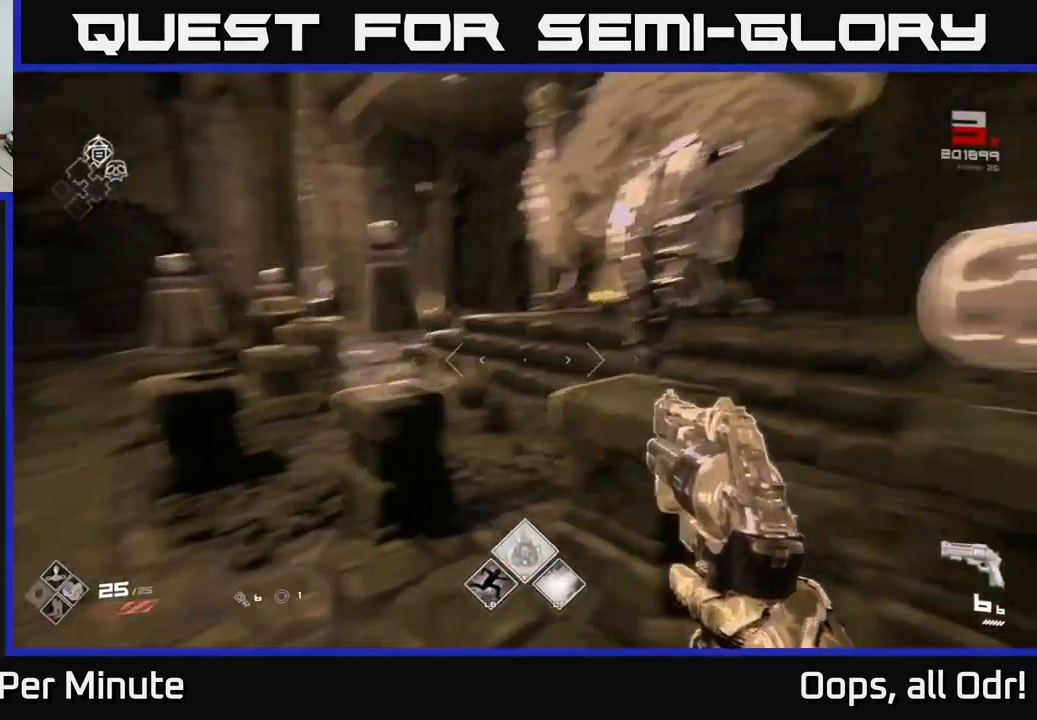
{"buttons": [], "left_stick": "left", "right_stick": "center", "events": [[84, "left_stick", "down-left"], [200, "right_stick", "center"], [234, "left_stick", "center"], [384, "left_stick", "left"]]}
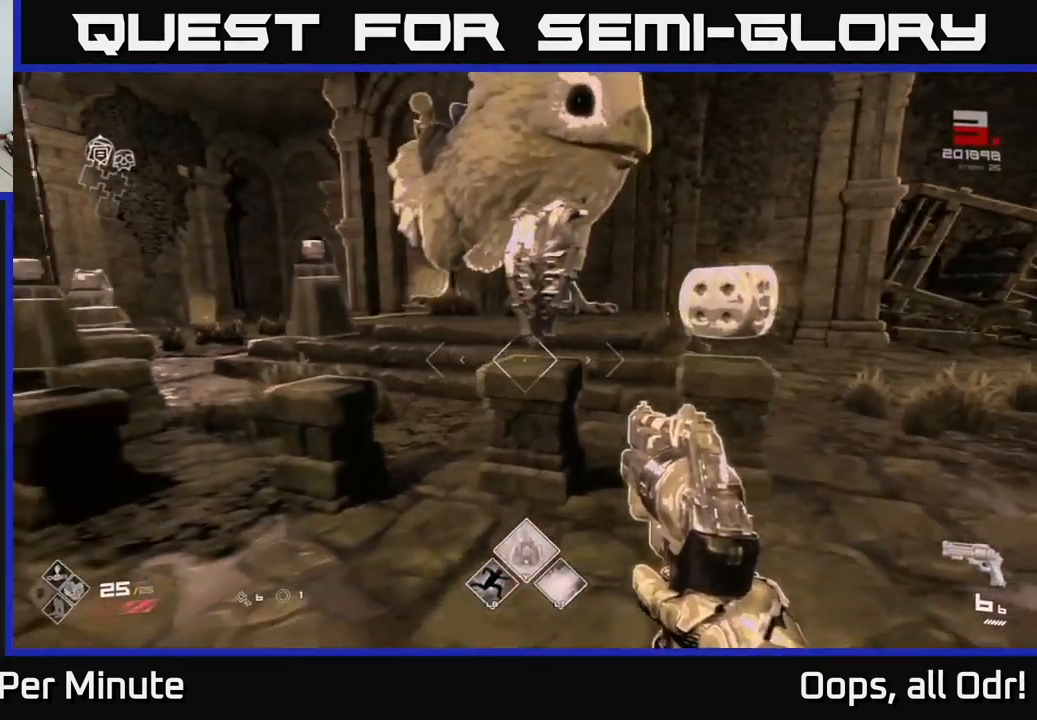
{"buttons": [], "left_stick": "up-left", "right_stick": "center", "events": [[317, "left_stick", "up-left"]]}
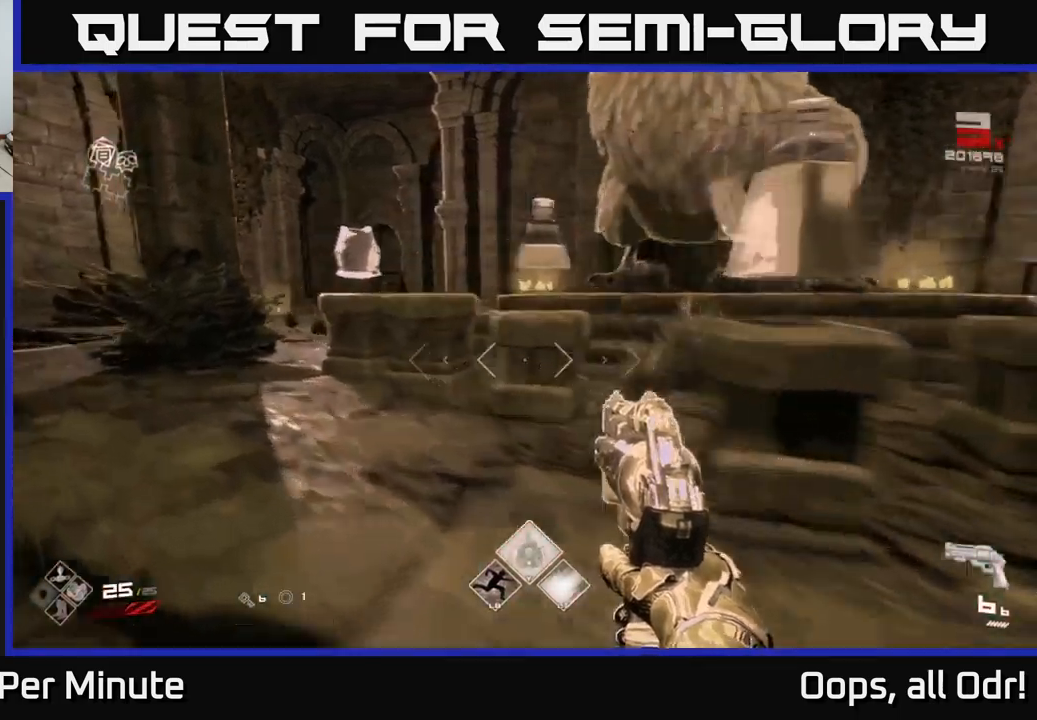
{"buttons": [], "left_stick": "center", "right_stick": "center", "events": [[50, "left_stick", "up"], [200, "left_stick", "center"], [200, "right_stick", "right"], [316, "right_stick", "center"]]}
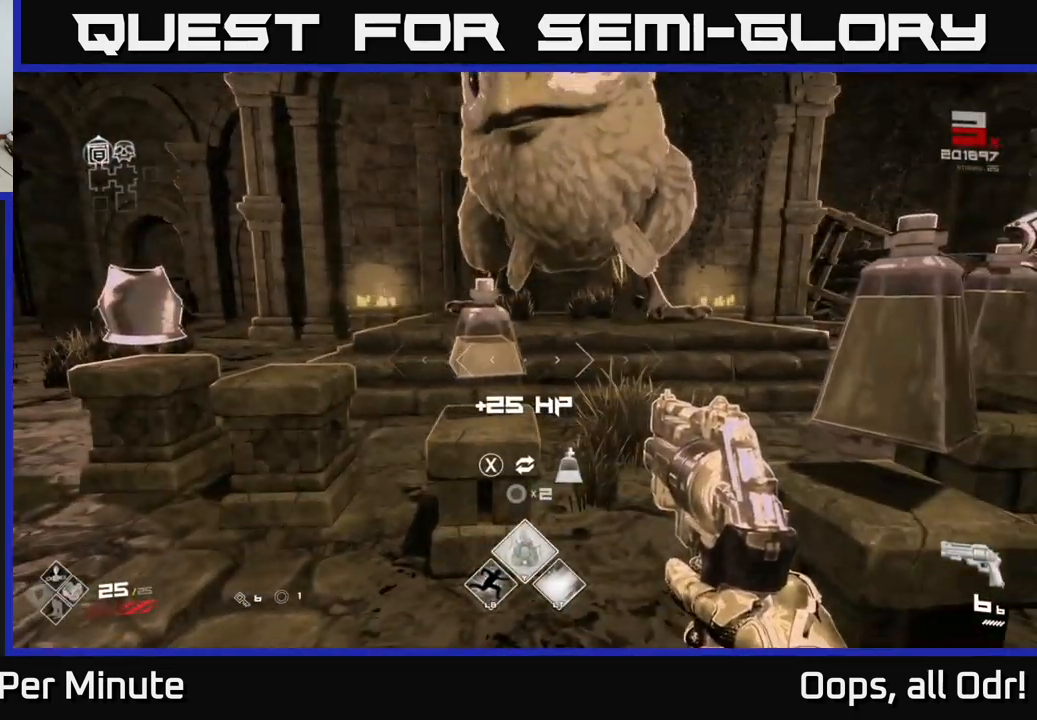
{"buttons": [], "left_stick": "up-left", "right_stick": "center", "events": [[133, "right_stick", "right"], [300, "left_stick", "right"], [433, "right_stick", "center"], [500, "left_stick", "up-left"]]}
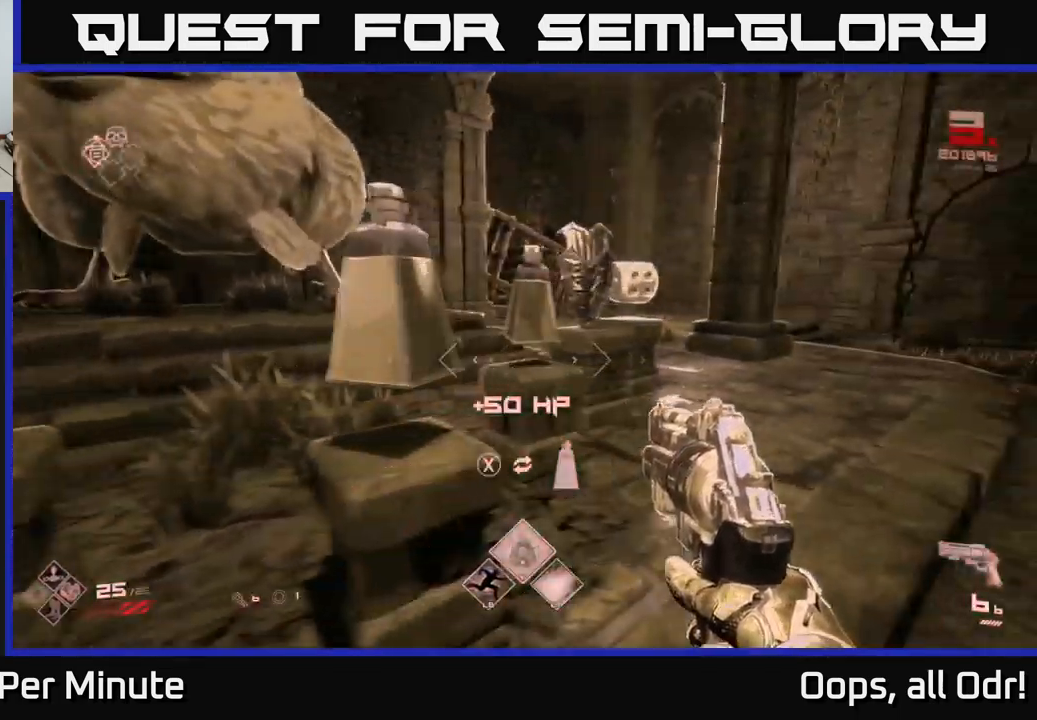
{"buttons": [], "left_stick": "right", "right_stick": "left", "events": [[116, "left_stick", "center"], [450, "left_stick", "right"], [450, "right_stick", "left"]]}
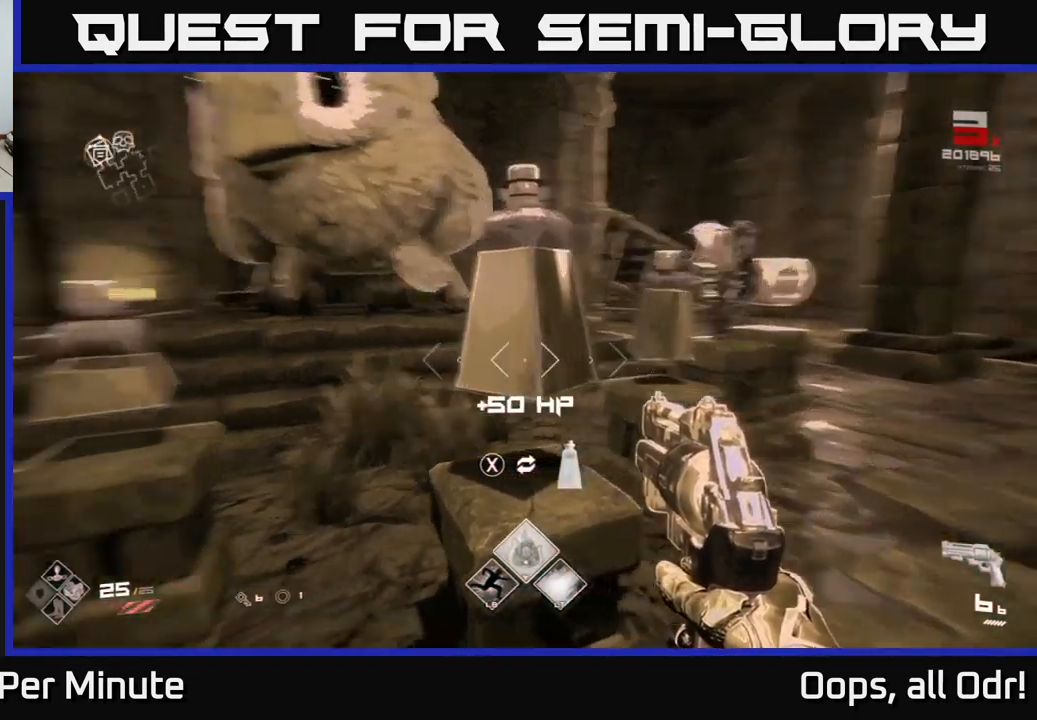
{"buttons": [], "left_stick": "center", "right_stick": "center", "events": [[100, "left_stick", "center"], [150, "right_stick", "center"]]}
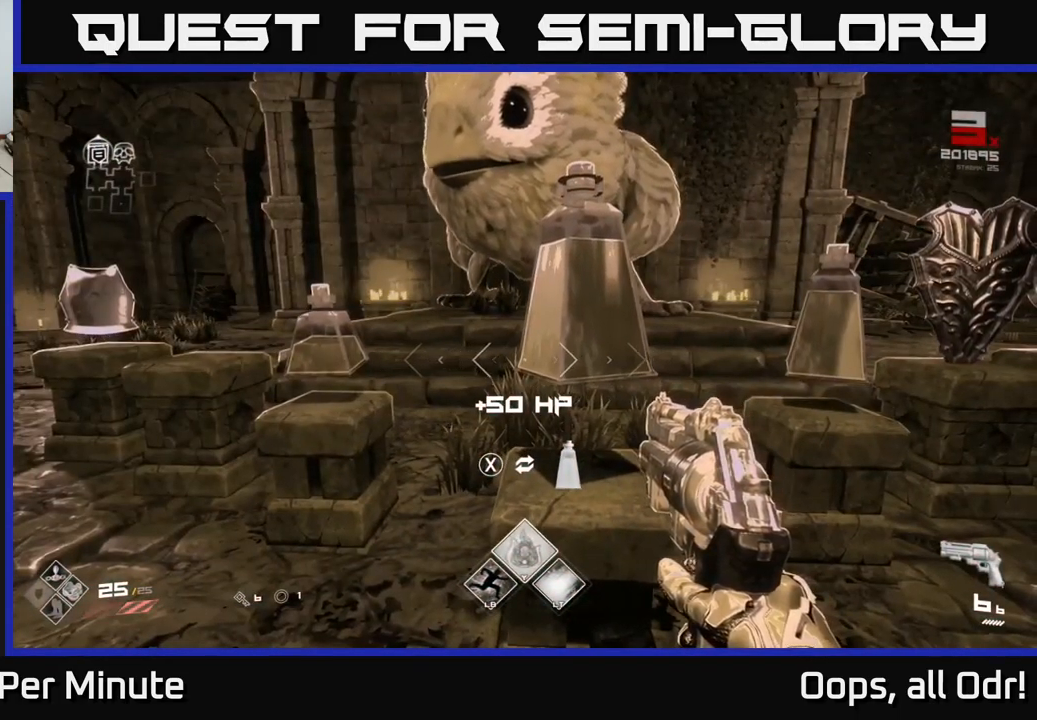
{"buttons": [], "left_stick": "center", "right_stick": "center", "events": [[133, "left_stick", "down-right"], [200, "left_stick", "center"]]}